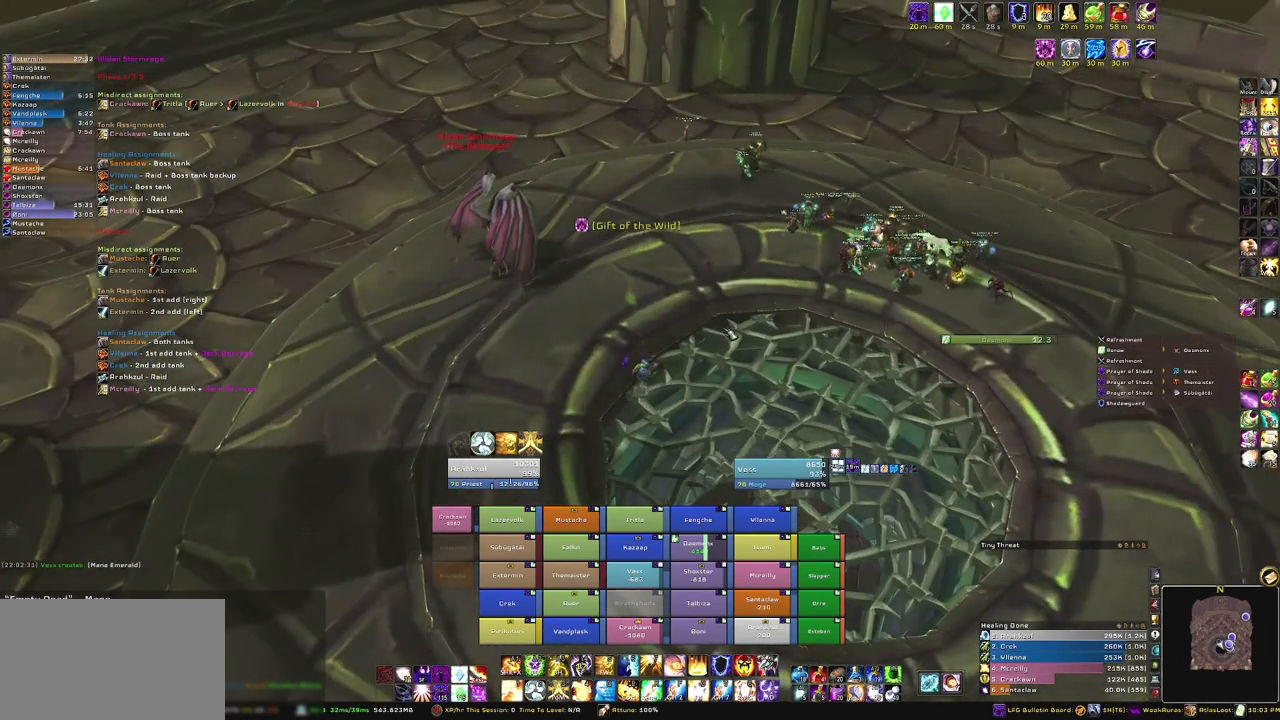
Gameplay with keyboard and mouse; each line is a JSON object with the keys and mouse buttons held at the frame after it. "events" lists presses ("down") and releases ("up") of "1", "2", "3", "4", "5", "a", "alt", "b", "c", "ctrl", "d", "e", "f", "g", "q", "r", "s", "shift", "space", "t", "tab", "tilde", "v", "w", "x", "z", "mouse_left", "mouse_wheel", "mouse_right", "mouse_mb4" and "mouse_mb5" between this image and that frame as [ms after this image, input, new state], when the widget could be followed in between. "mouse_left", "mouse_wheel", "mouse_right", "mouse_mb4", "mouse_mb5" = the "left", "wheel", "right", "mb4", "mb5" buttons of the "mouse" list. No other keys are recorded. "wheel" means that the mouse wheel is clicked or scrolled. Mouse movement is not recorded.
{"keys": [], "mouse": [], "events": []}
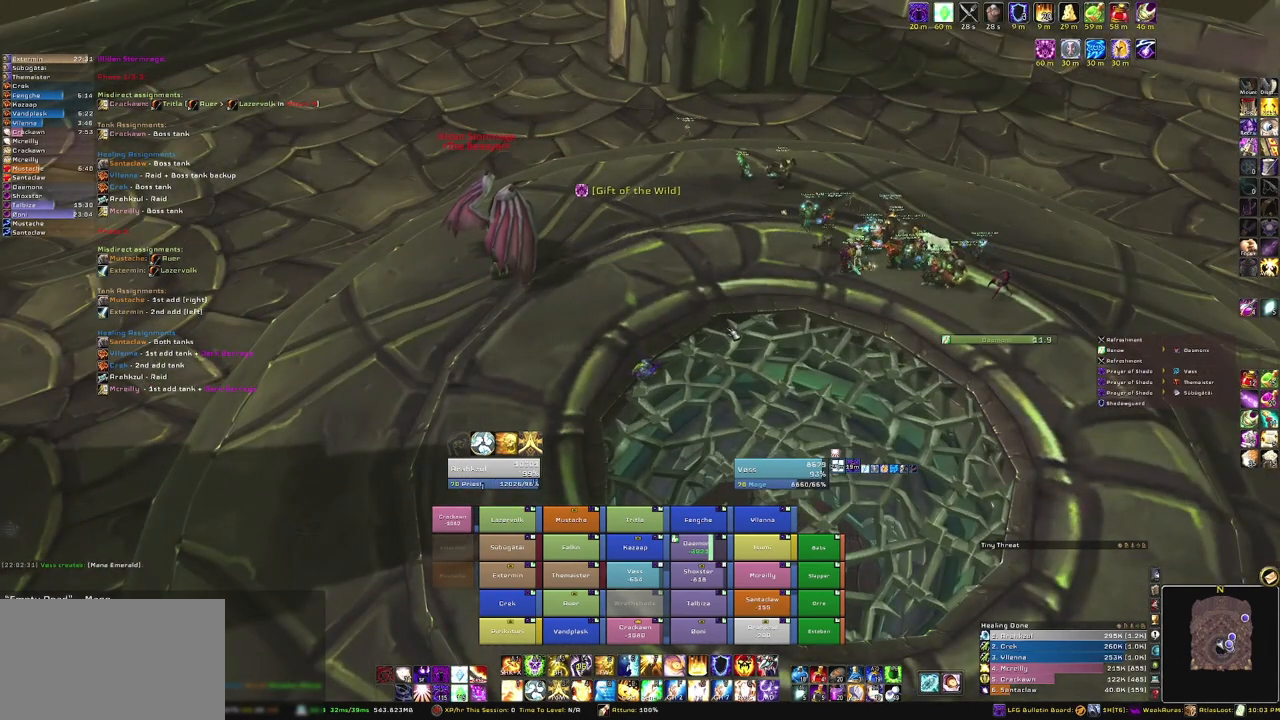
{"keys": [], "mouse": [], "events": []}
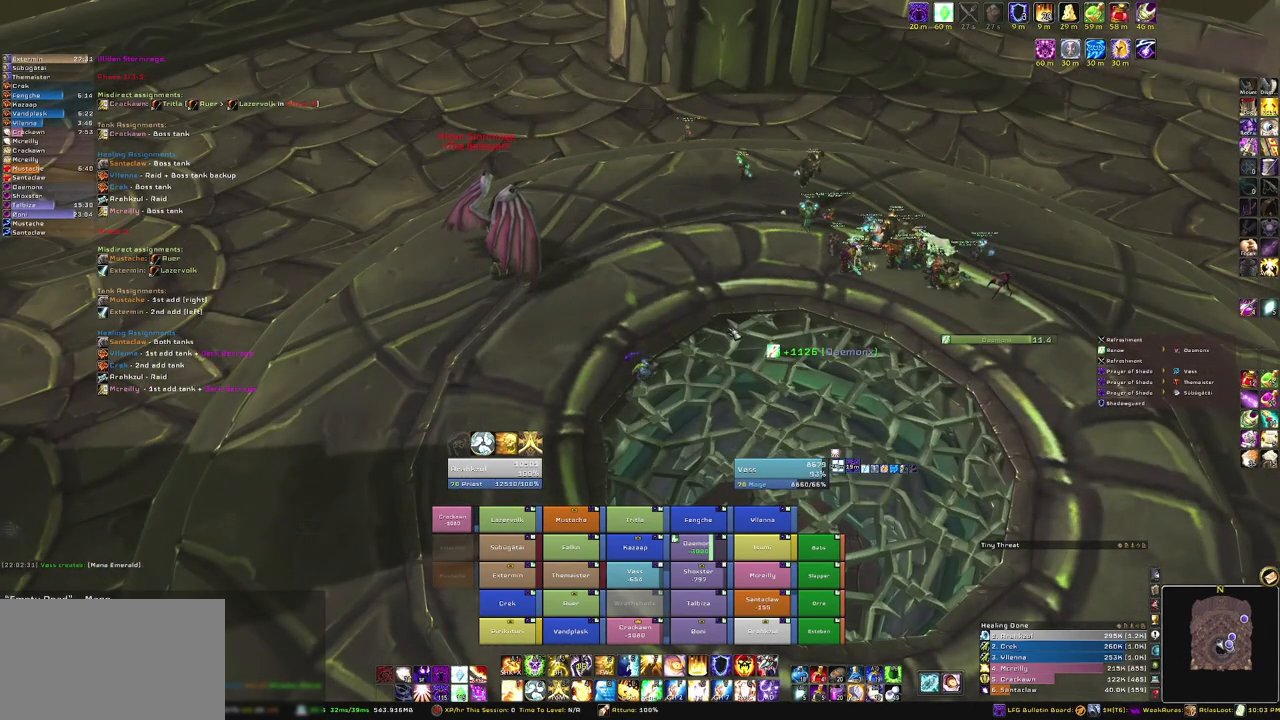
{"keys": [], "mouse": [], "events": []}
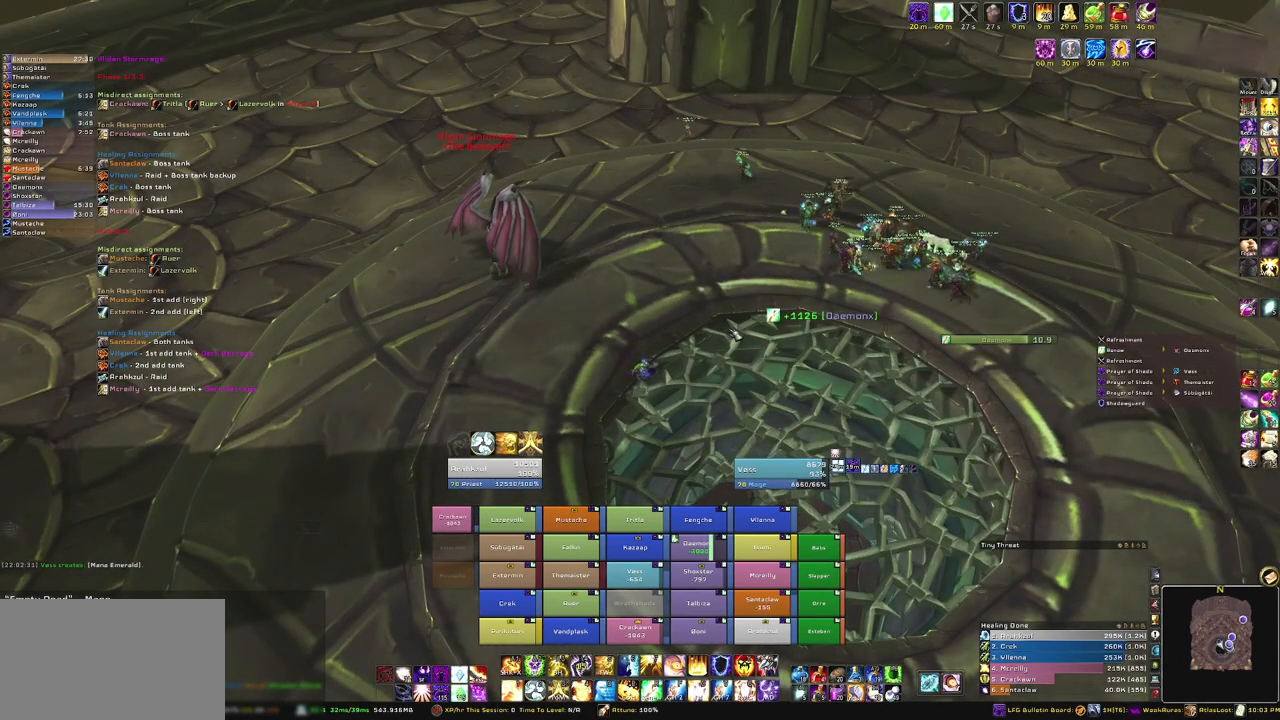
{"keys": [], "mouse": [], "events": []}
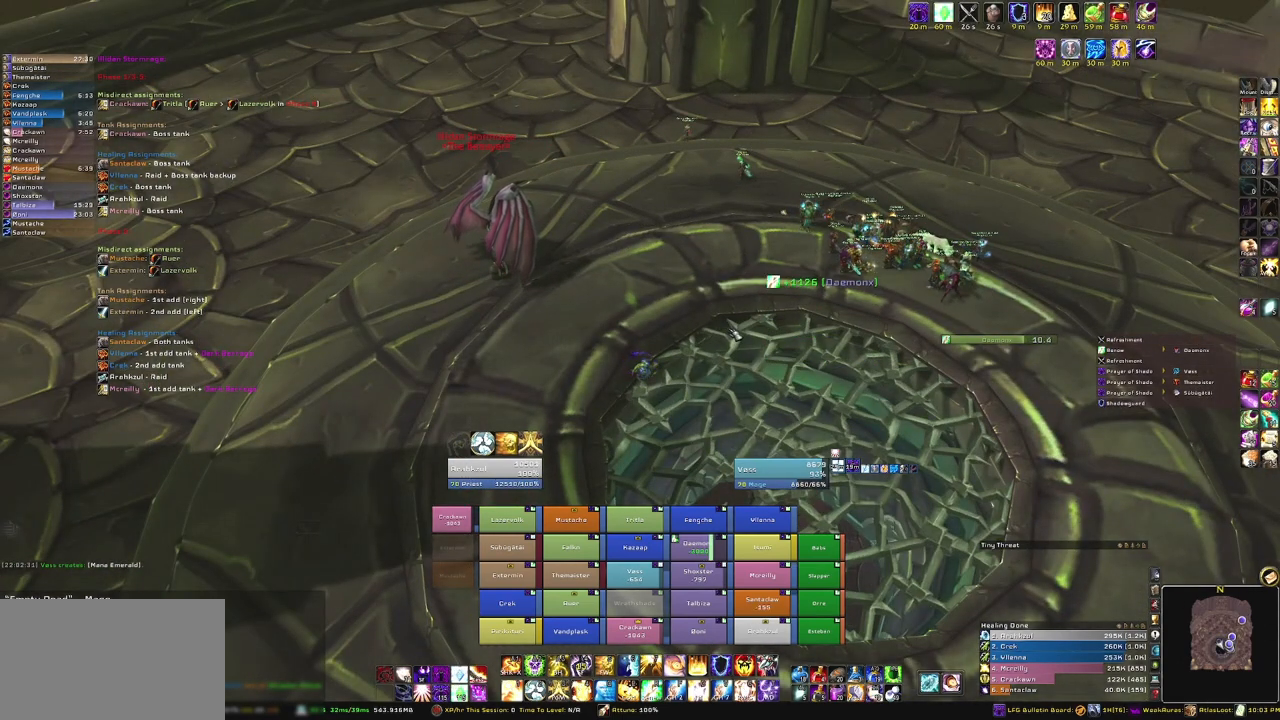
{"keys": [], "mouse": [], "events": []}
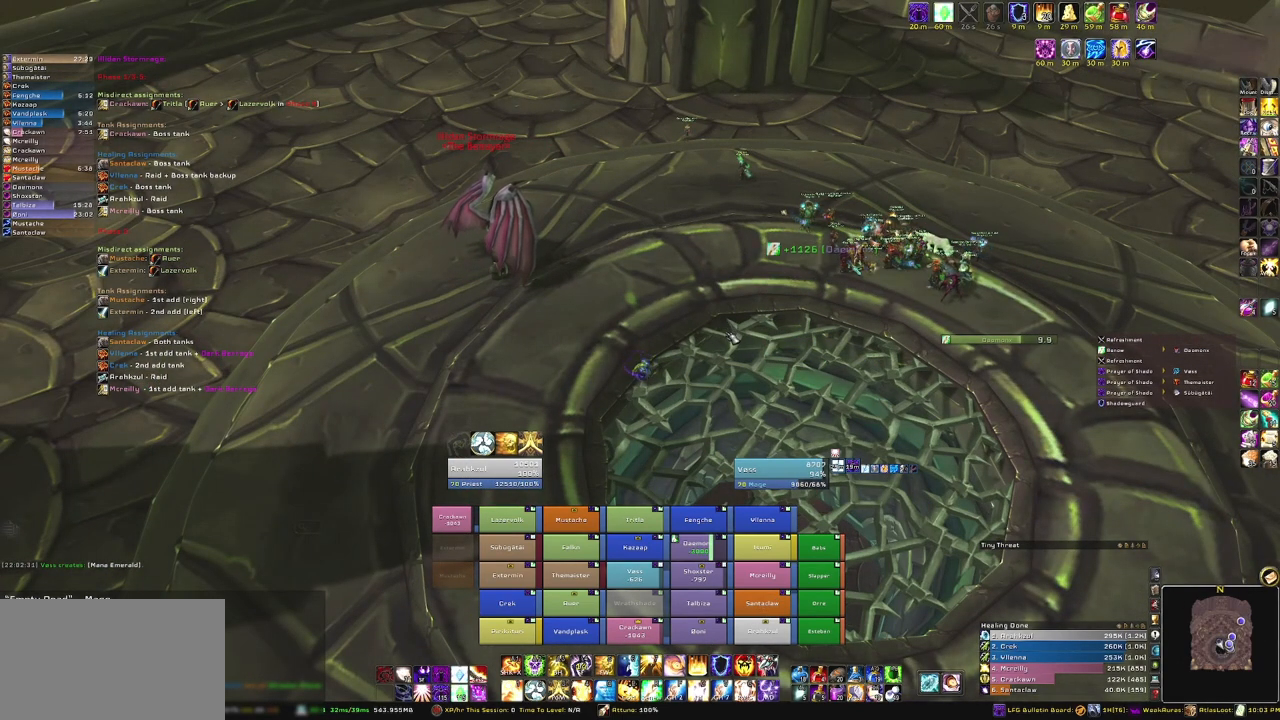
{"keys": [], "mouse": [], "events": []}
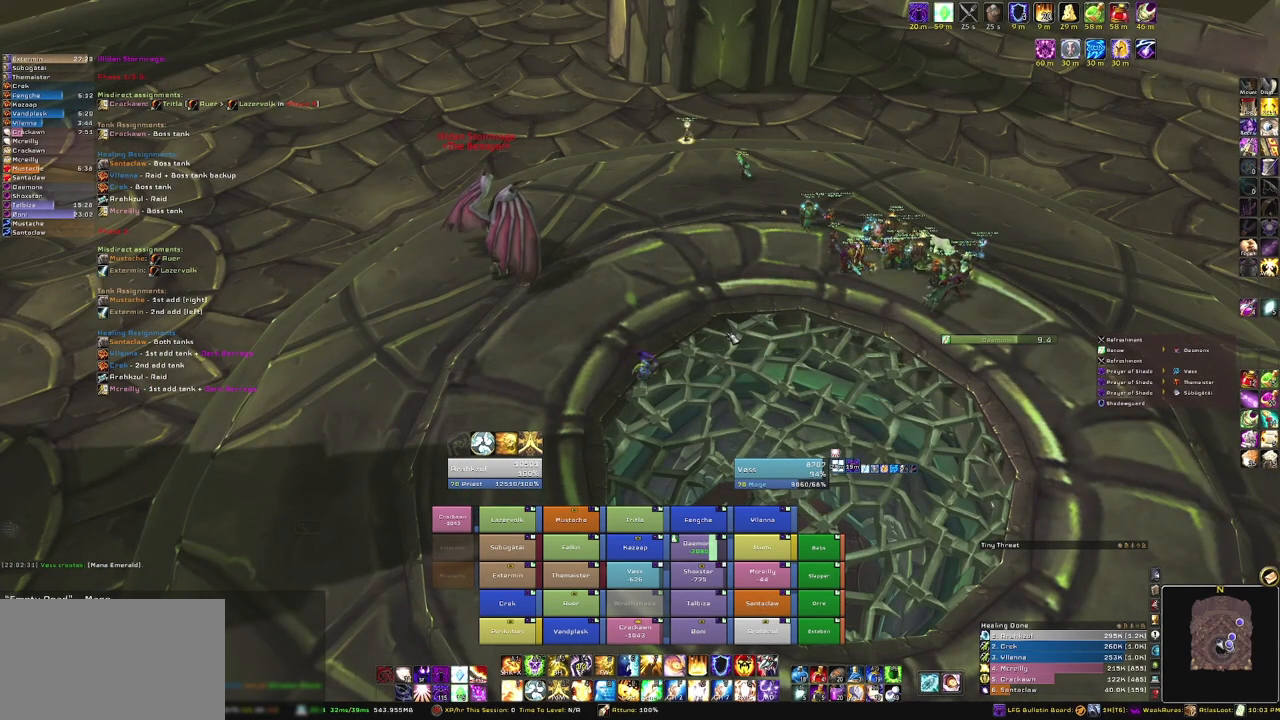
{"keys": [], "mouse": [], "events": []}
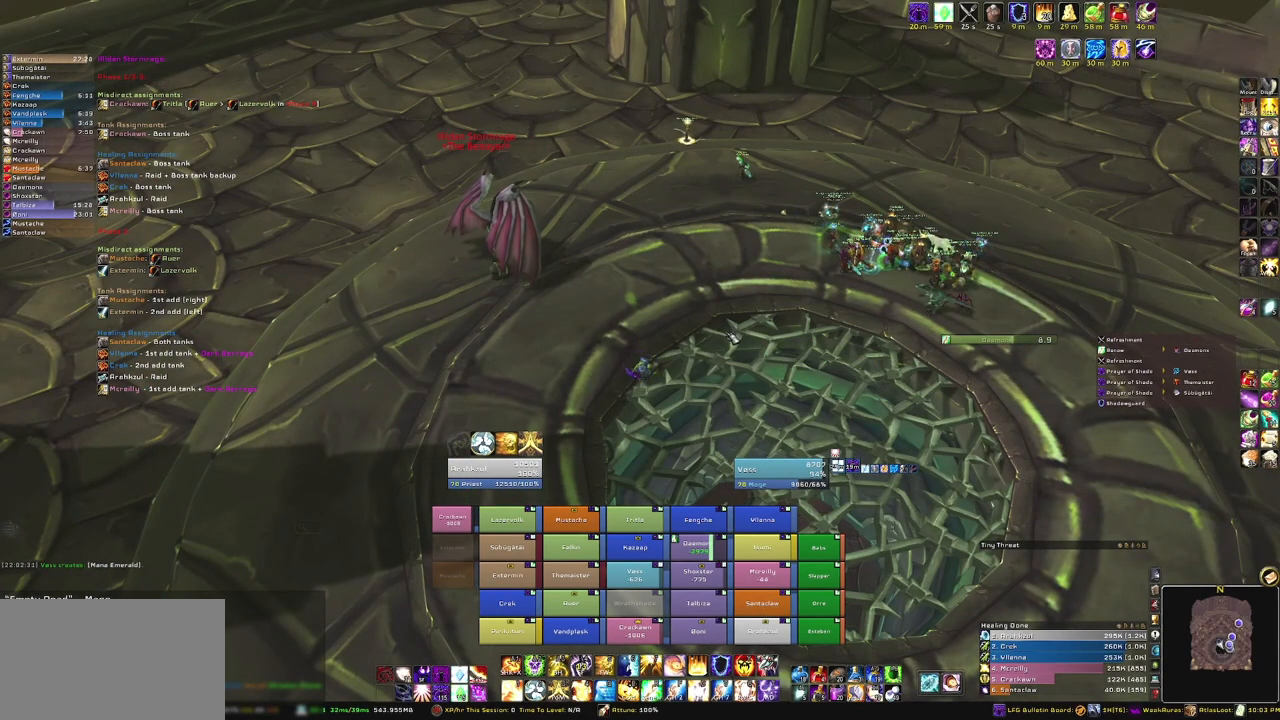
{"keys": [], "mouse": [], "events": []}
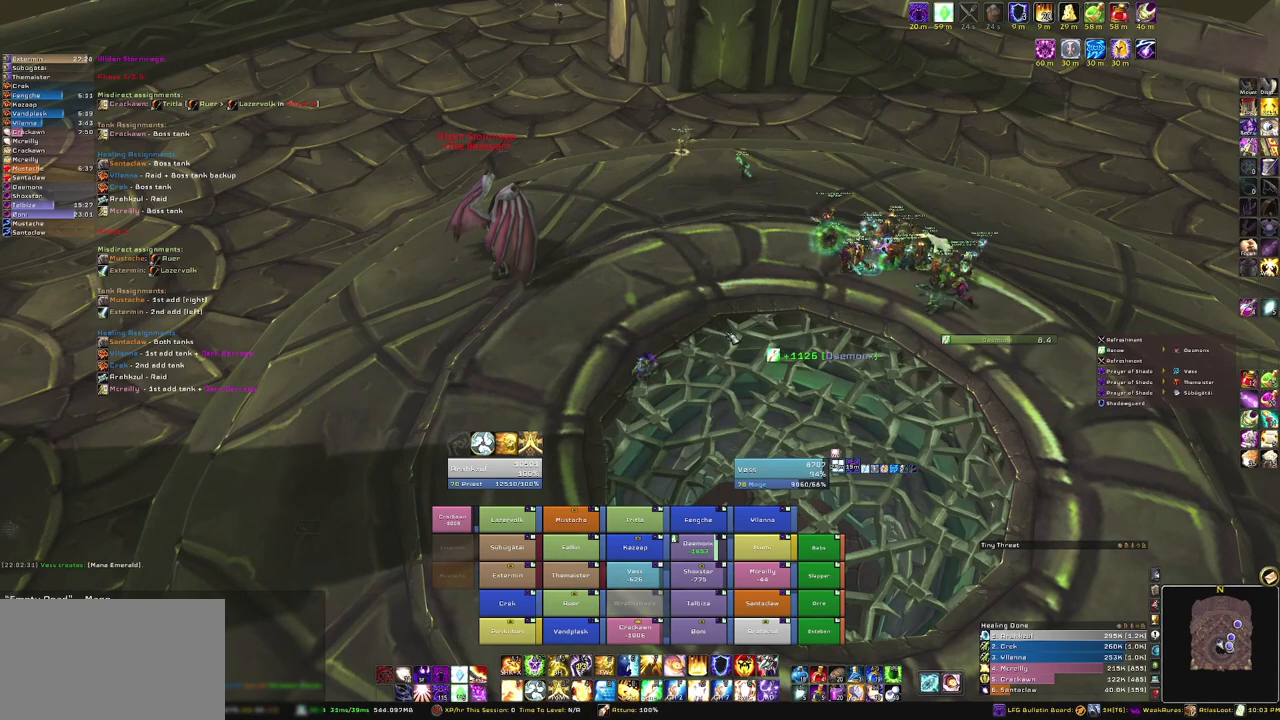
{"keys": [], "mouse": ["right"], "events": [[467, "mouse_right", "down"]]}
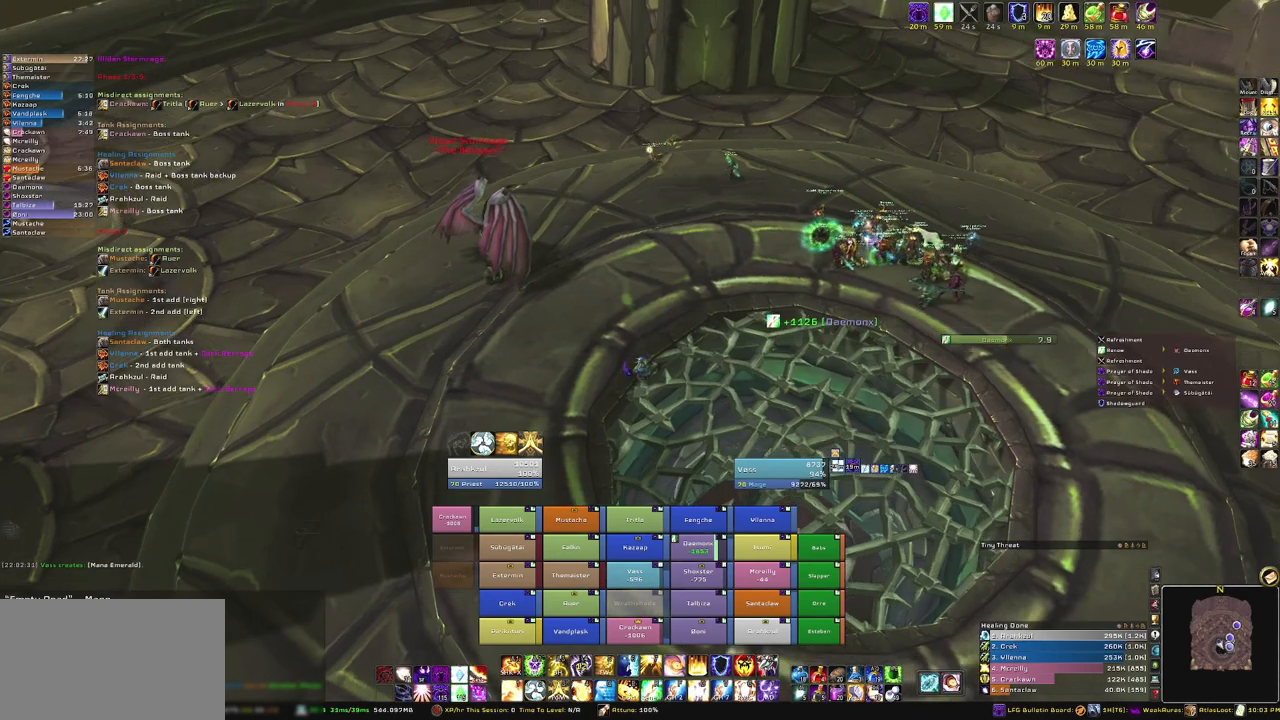
{"keys": [], "mouse": ["right"], "events": []}
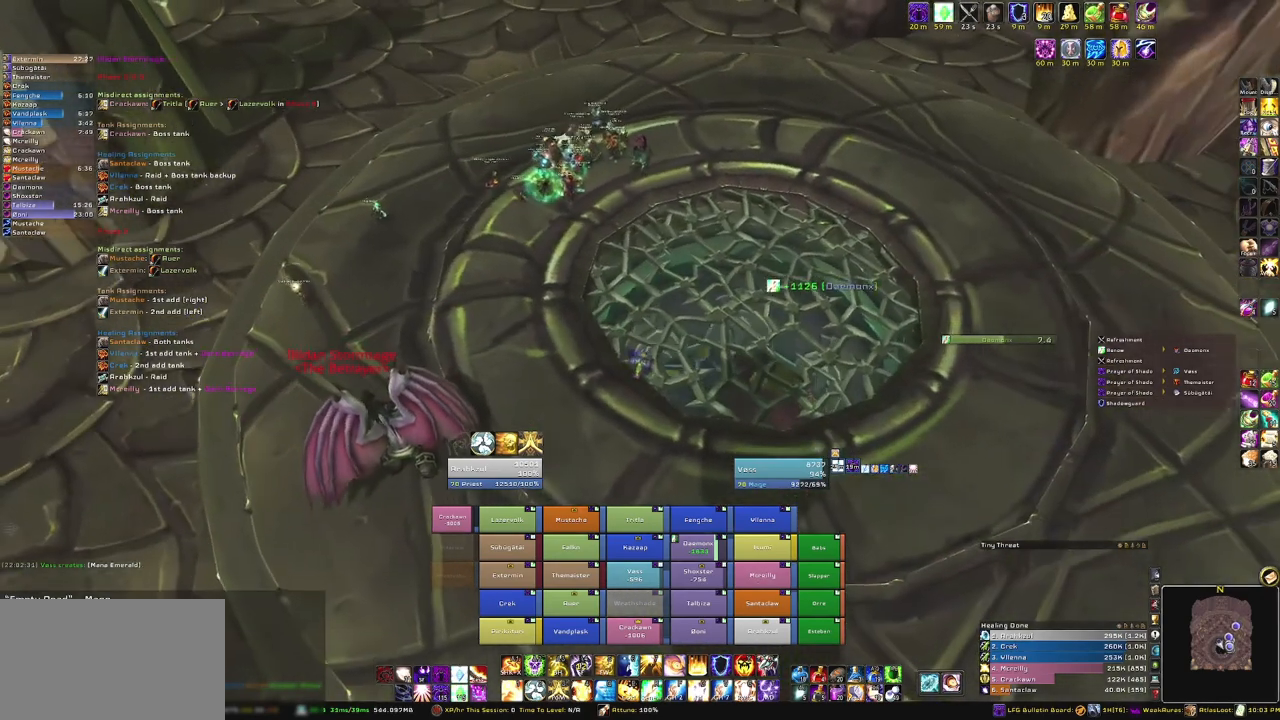
{"keys": [], "mouse": [], "events": [[100, "mouse_right", "up"]]}
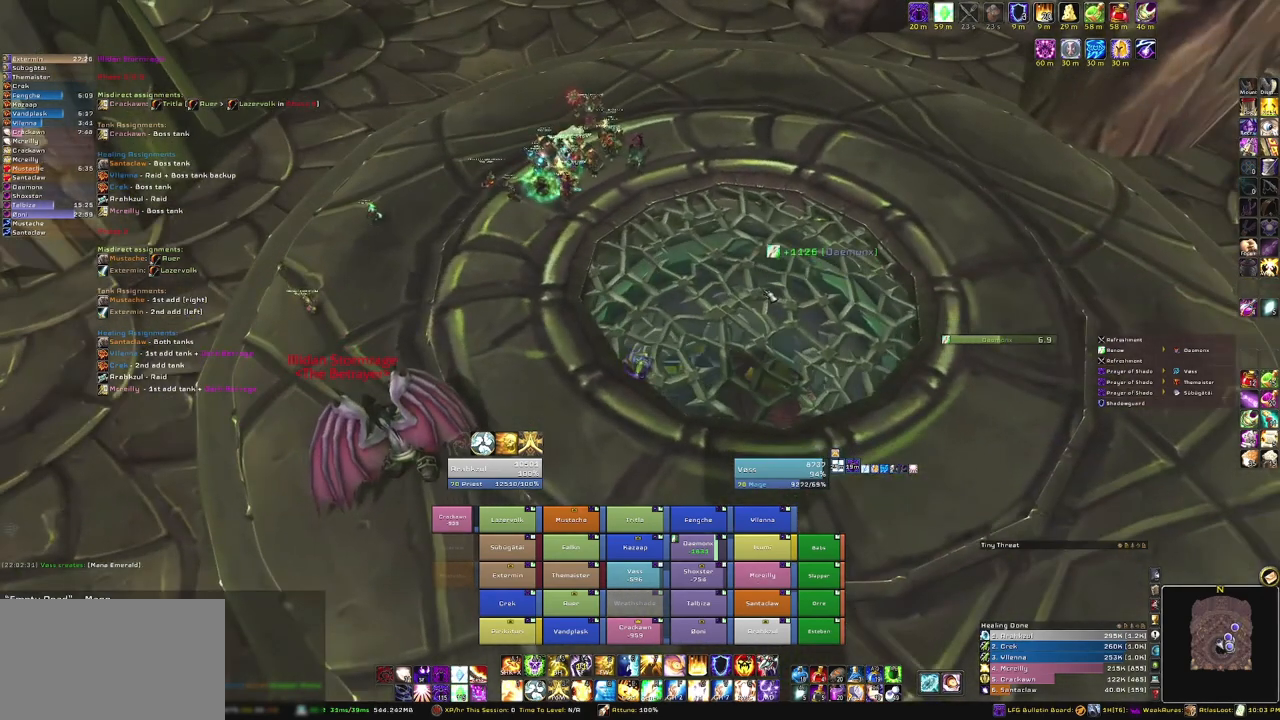
{"keys": [], "mouse": ["right"], "events": [[67, "mouse_right", "down"]]}
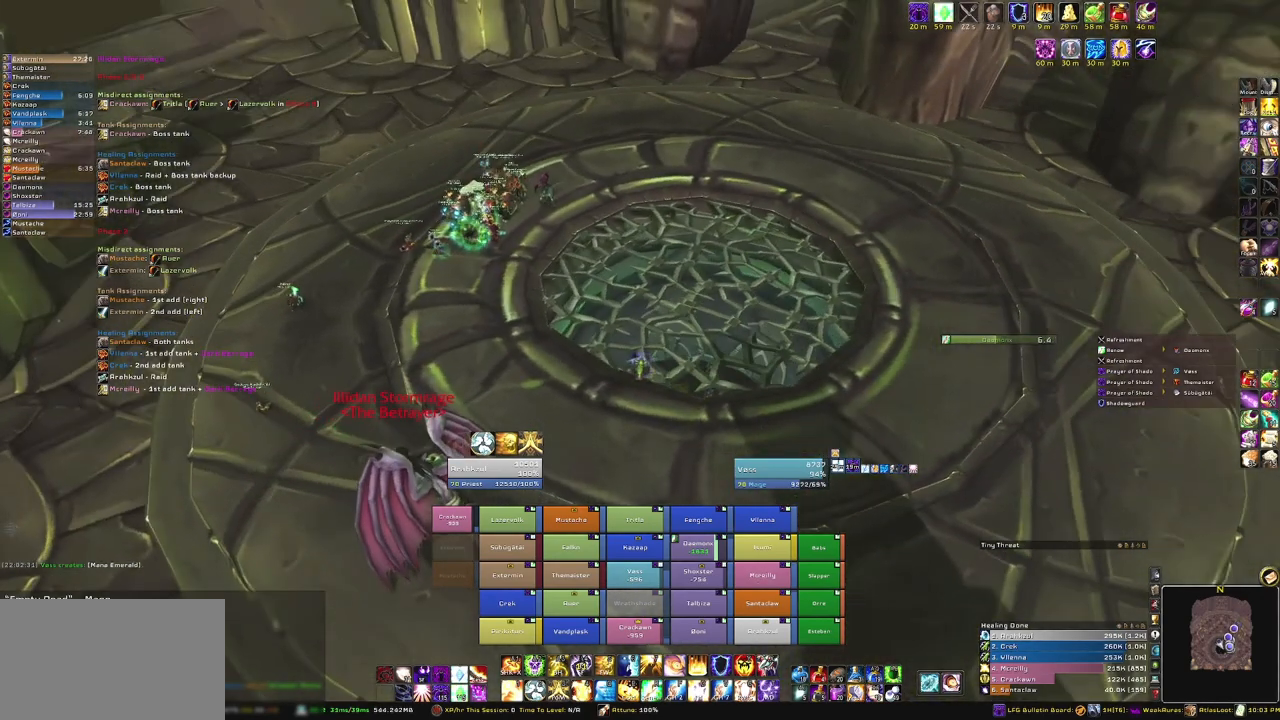
{"keys": [], "mouse": ["right"], "events": [[34, "mouse_right", "up"], [501, "mouse_right", "down"]]}
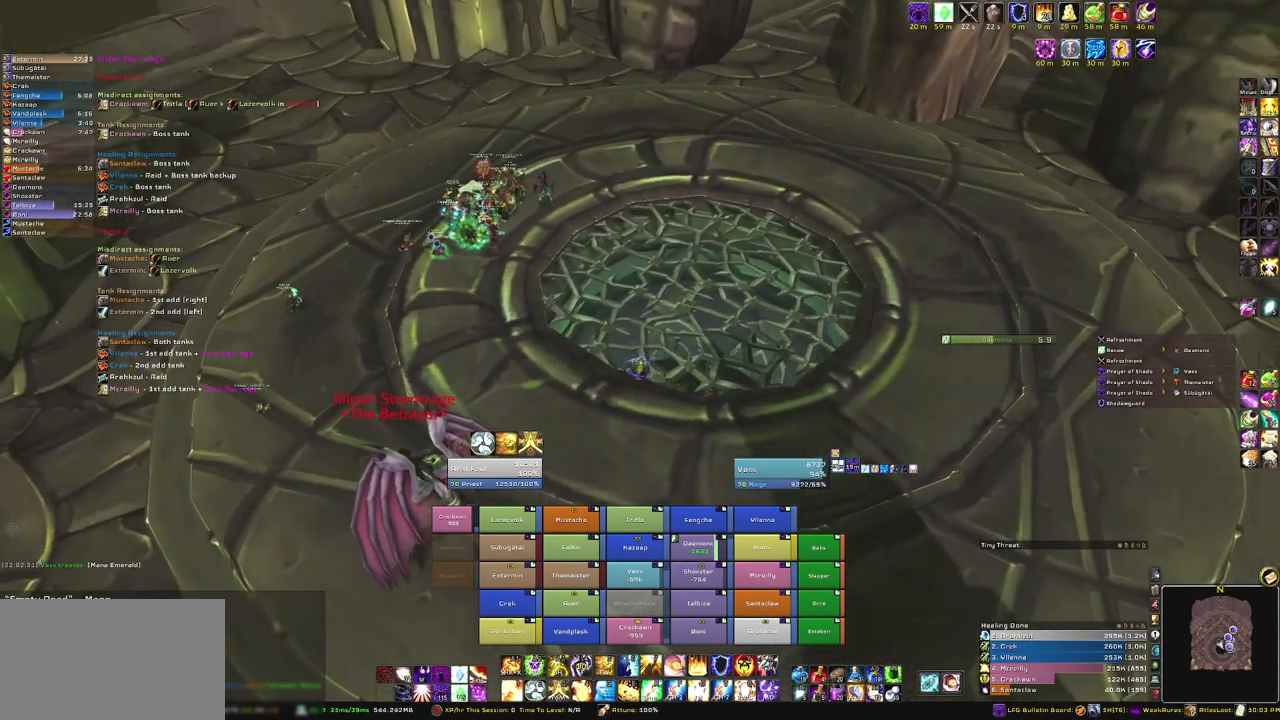
{"keys": [], "mouse": ["right"], "events": []}
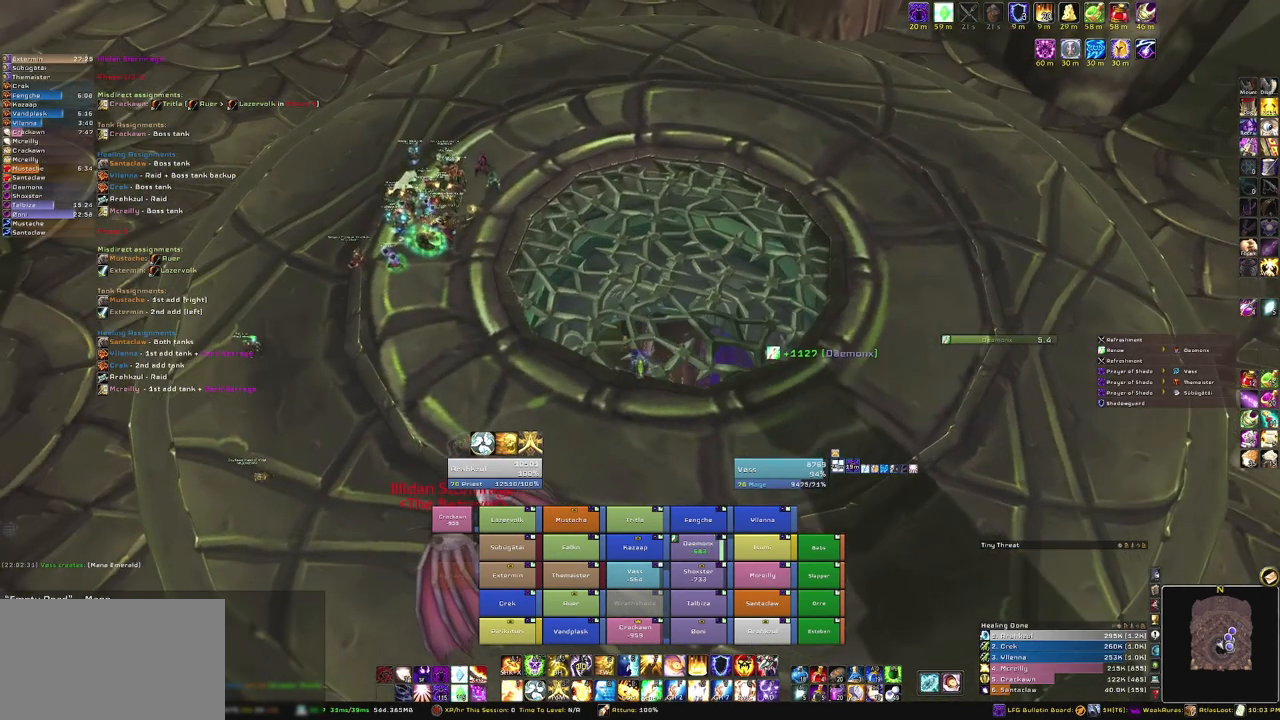
{"keys": [], "mouse": [], "events": [[100, "mouse_right", "up"]]}
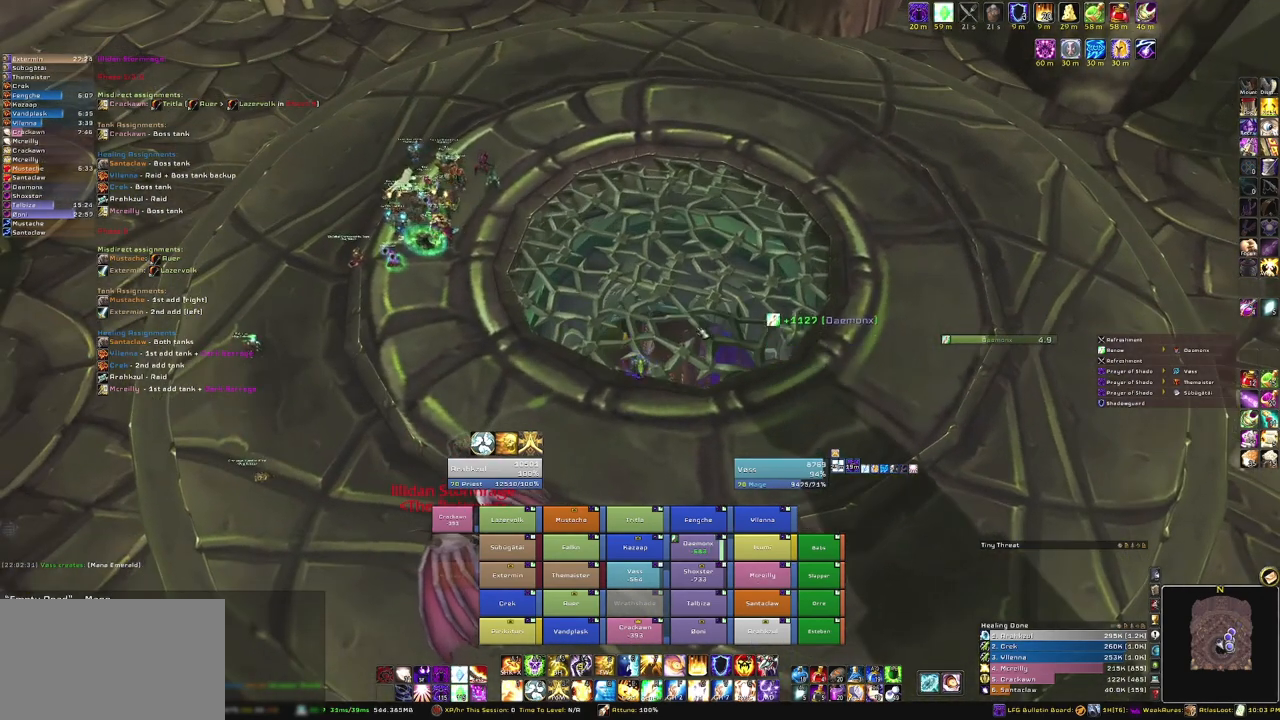
{"keys": [], "mouse": ["right"], "events": [[33, "mouse_right", "down"]]}
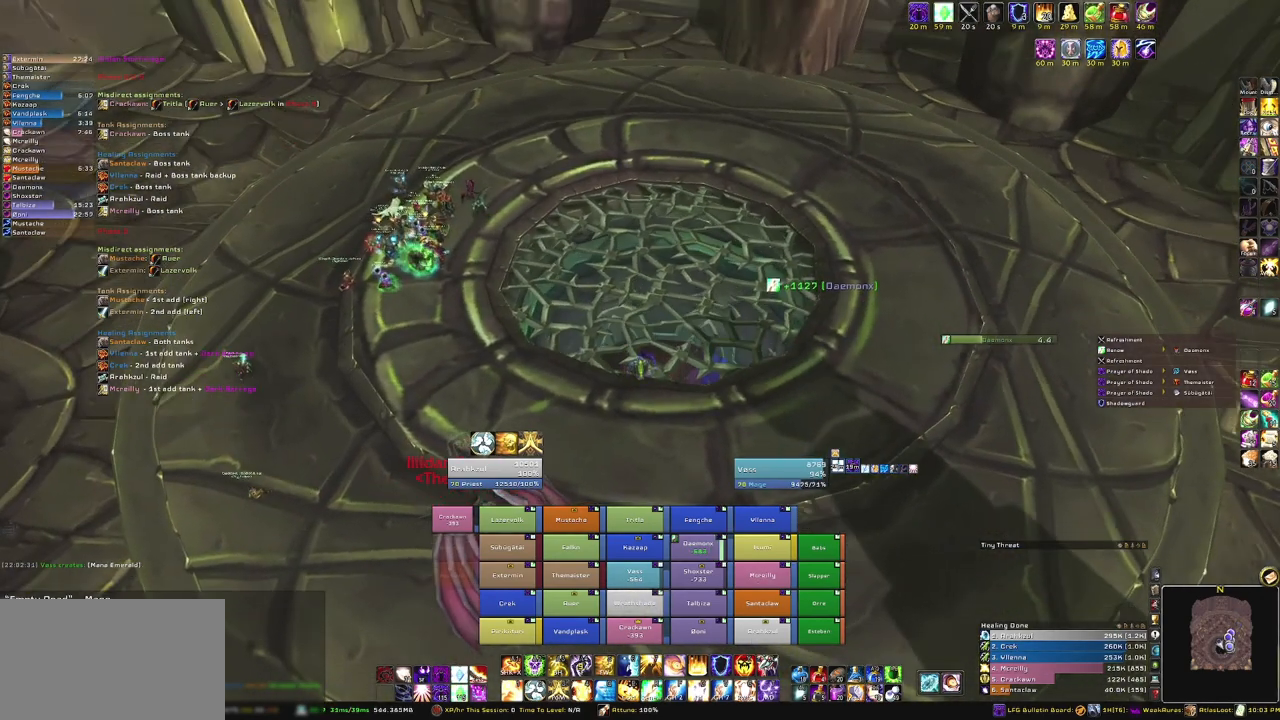
{"keys": [], "mouse": ["right"], "events": []}
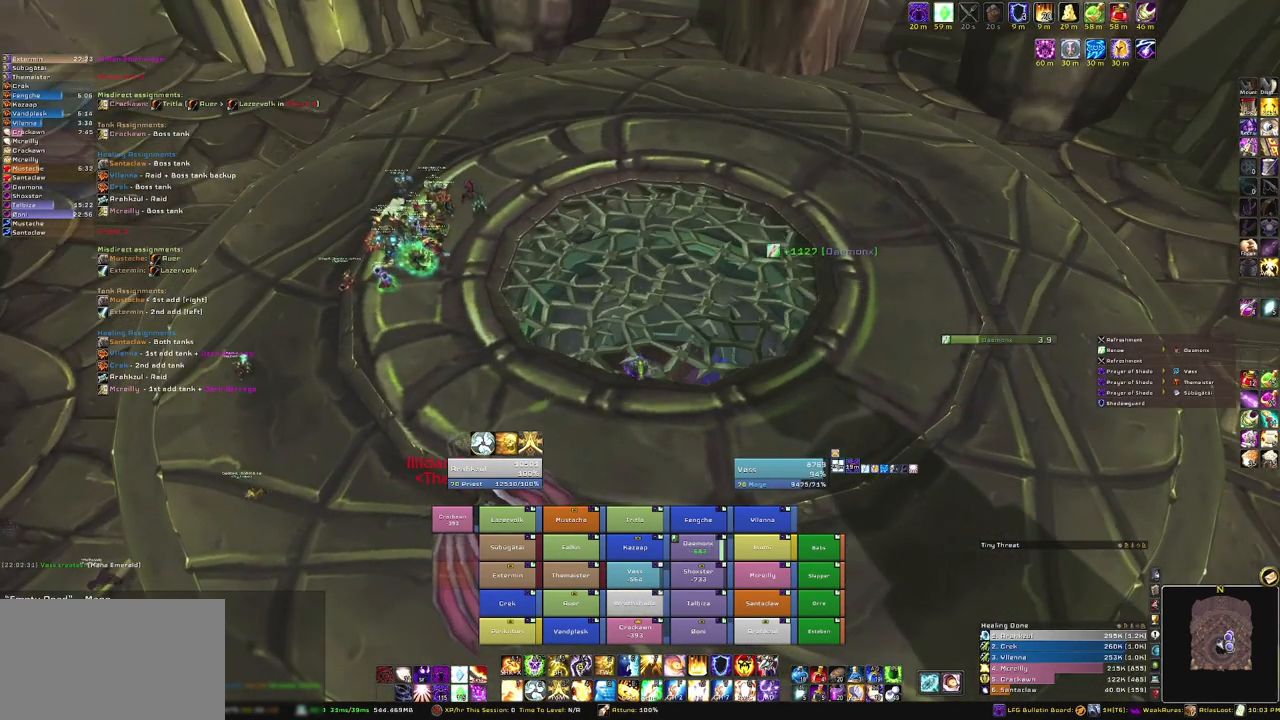
{"keys": [], "mouse": ["right"], "events": []}
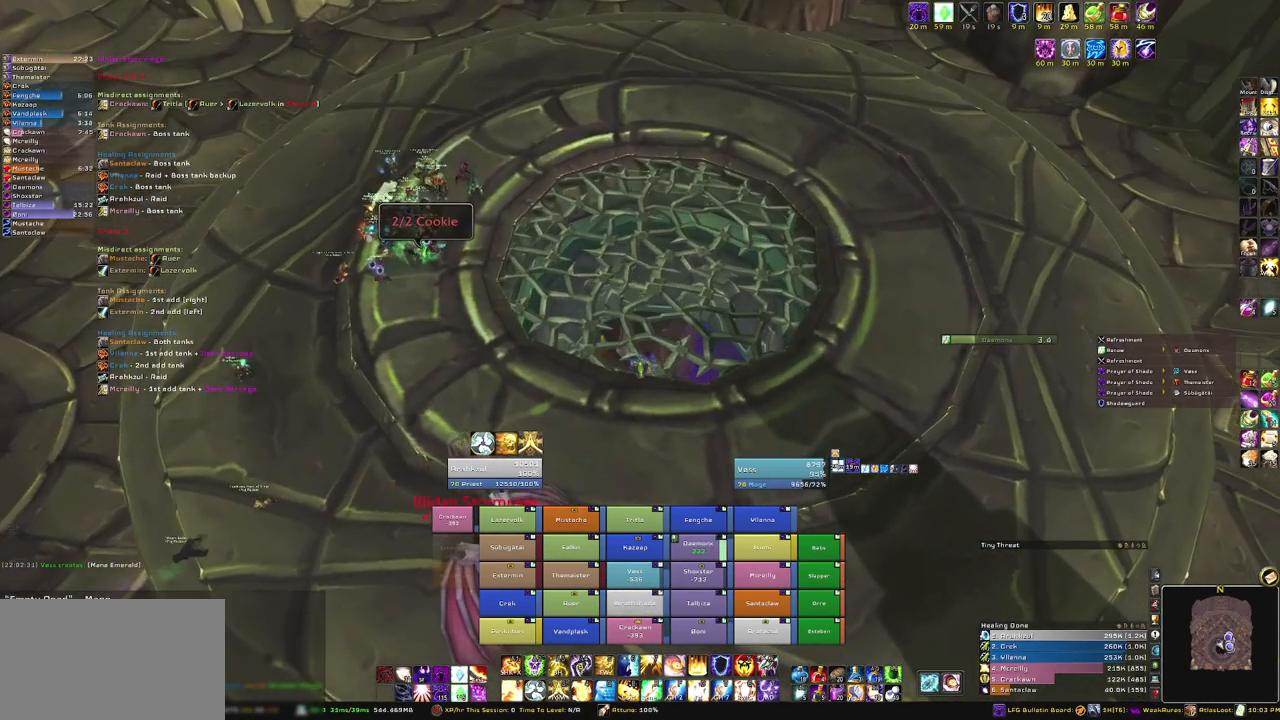
{"keys": [], "mouse": ["right"], "events": []}
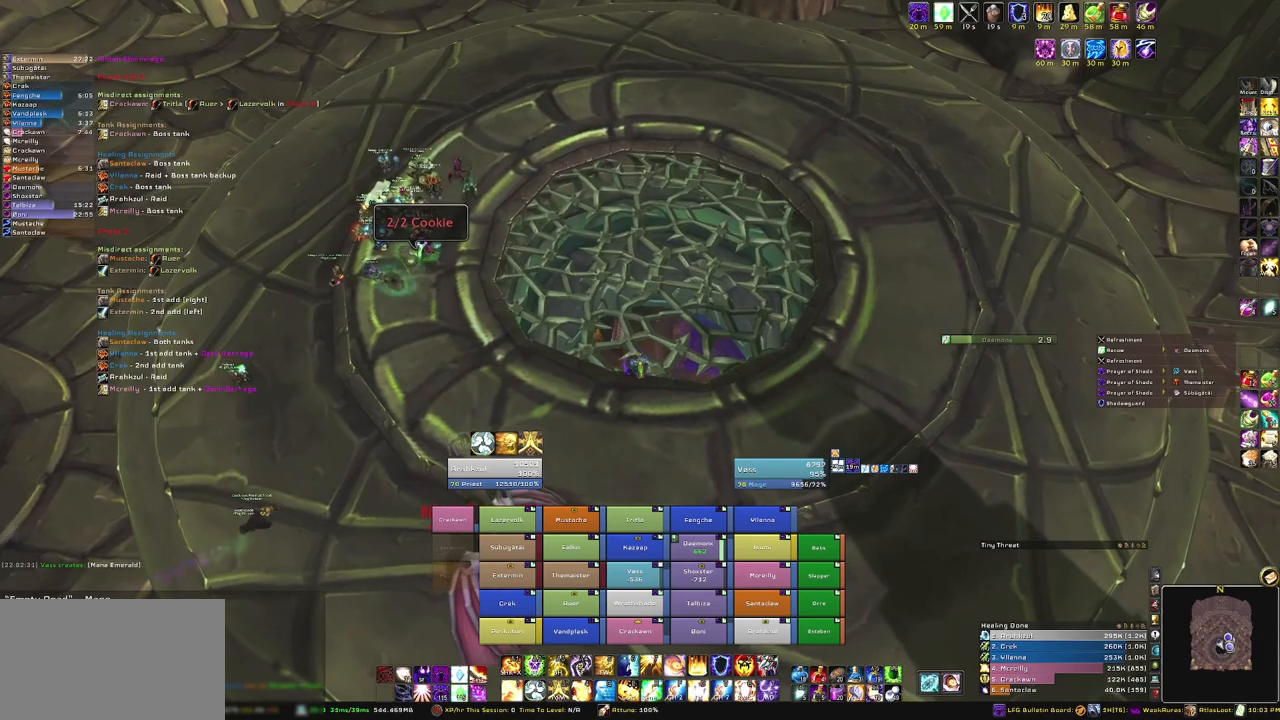
{"keys": [], "mouse": ["right"], "events": []}
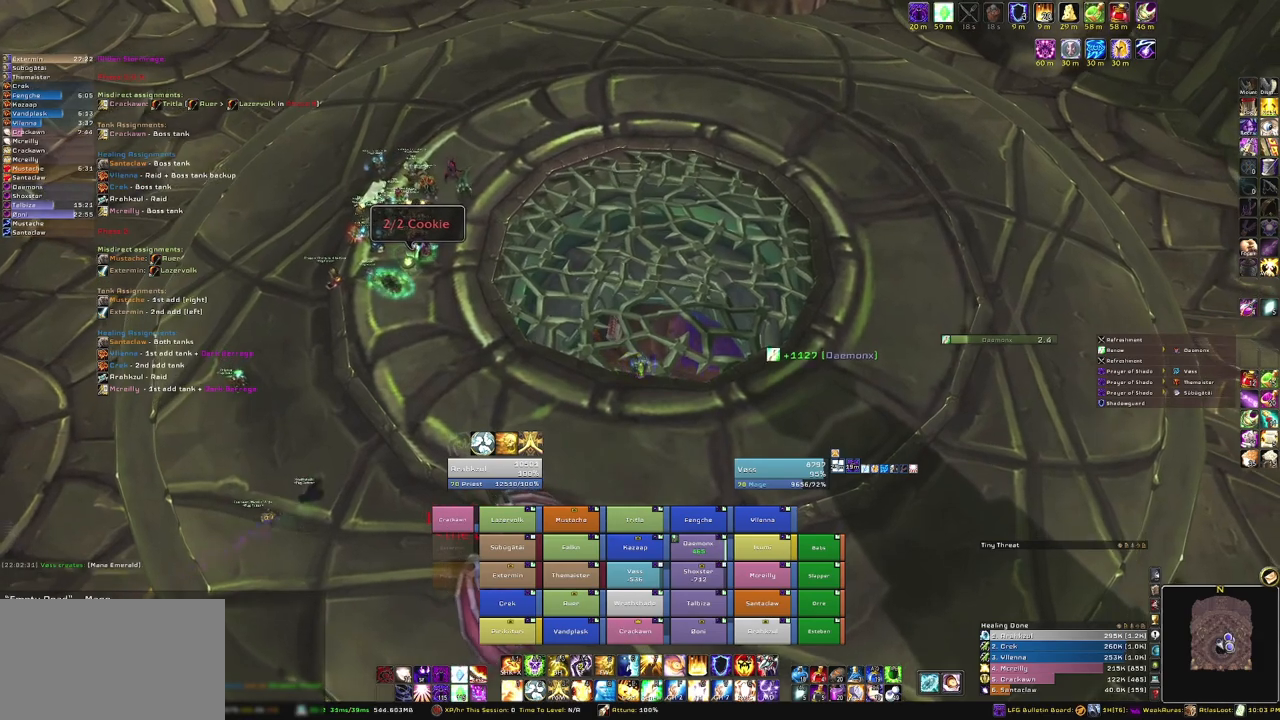
{"keys": [], "mouse": [], "events": [[434, "mouse_right", "up"]]}
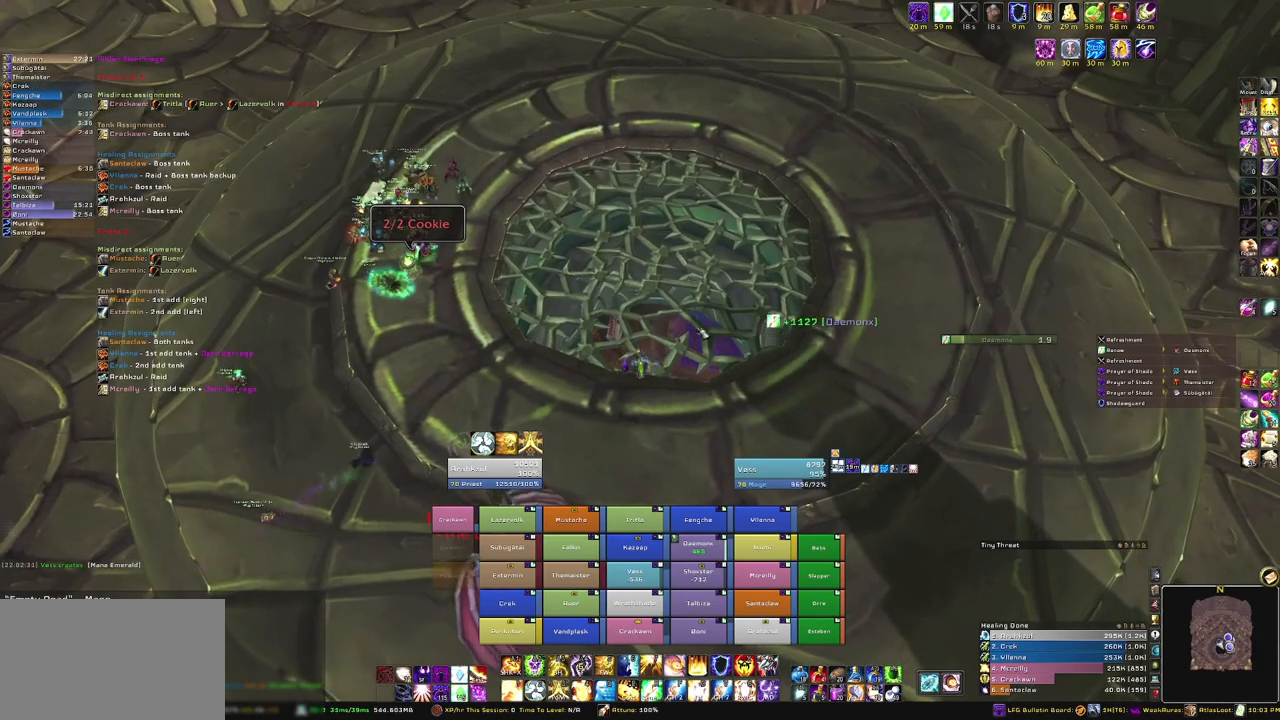
{"keys": [], "mouse": [], "events": []}
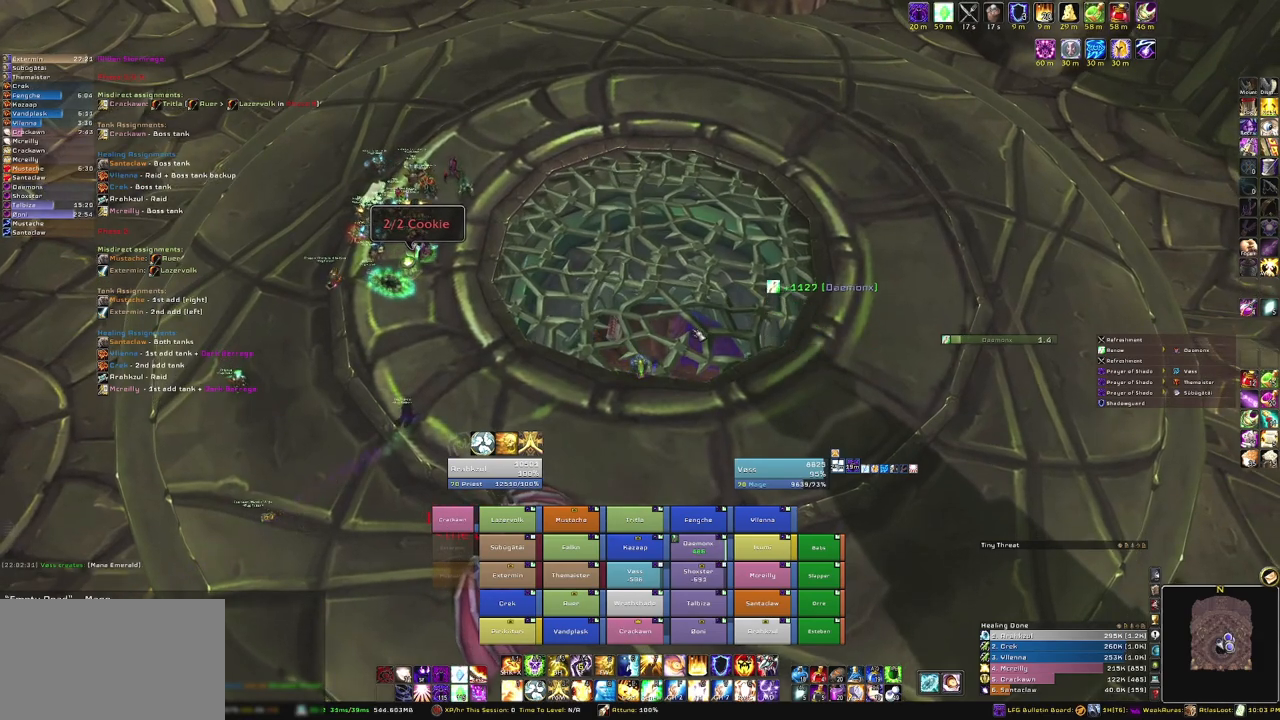
{"keys": [], "mouse": ["right"], "events": [[167, "mouse_right", "down"]]}
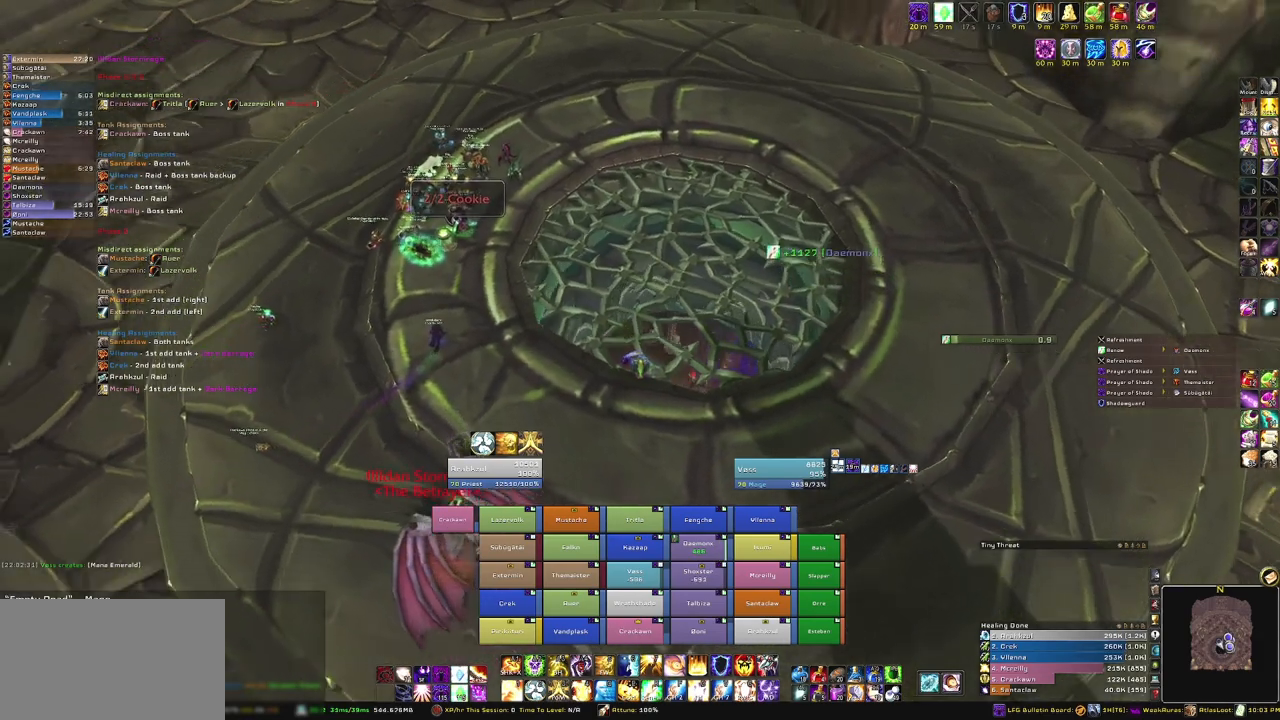
{"keys": [], "mouse": ["right"], "events": []}
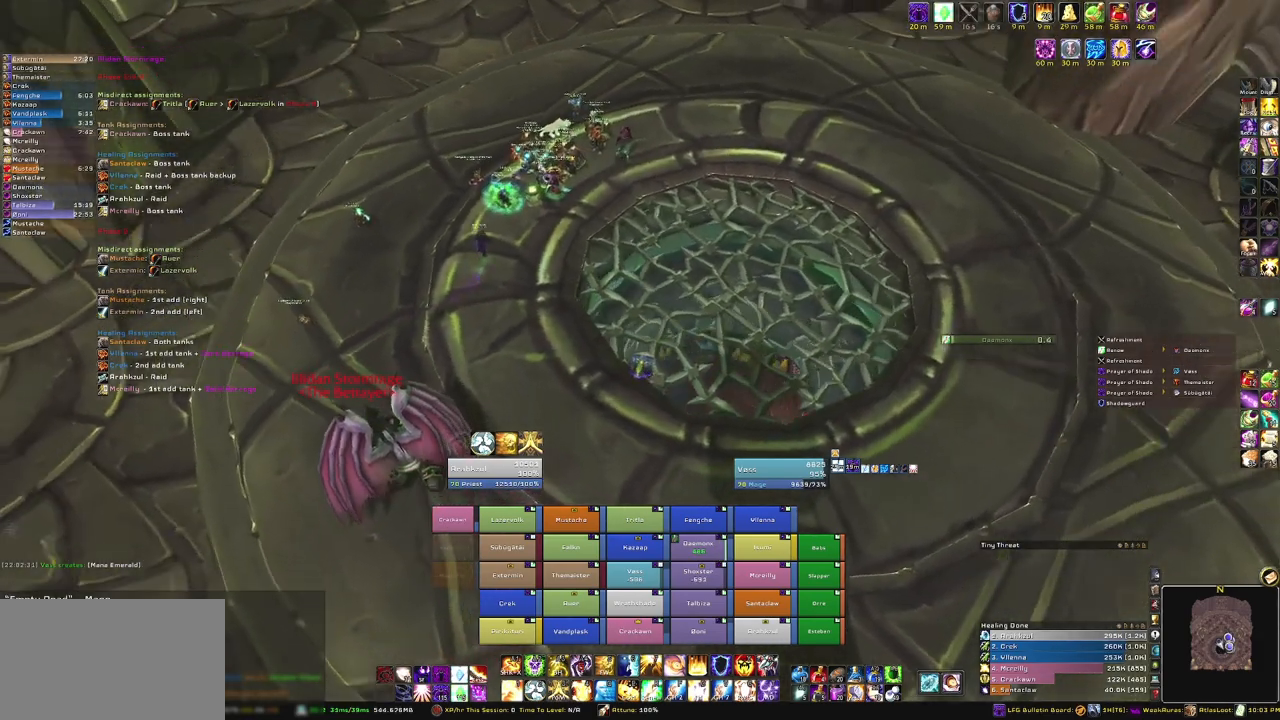
{"keys": ["w"], "mouse": ["right"], "events": [[501, "w", "down"]]}
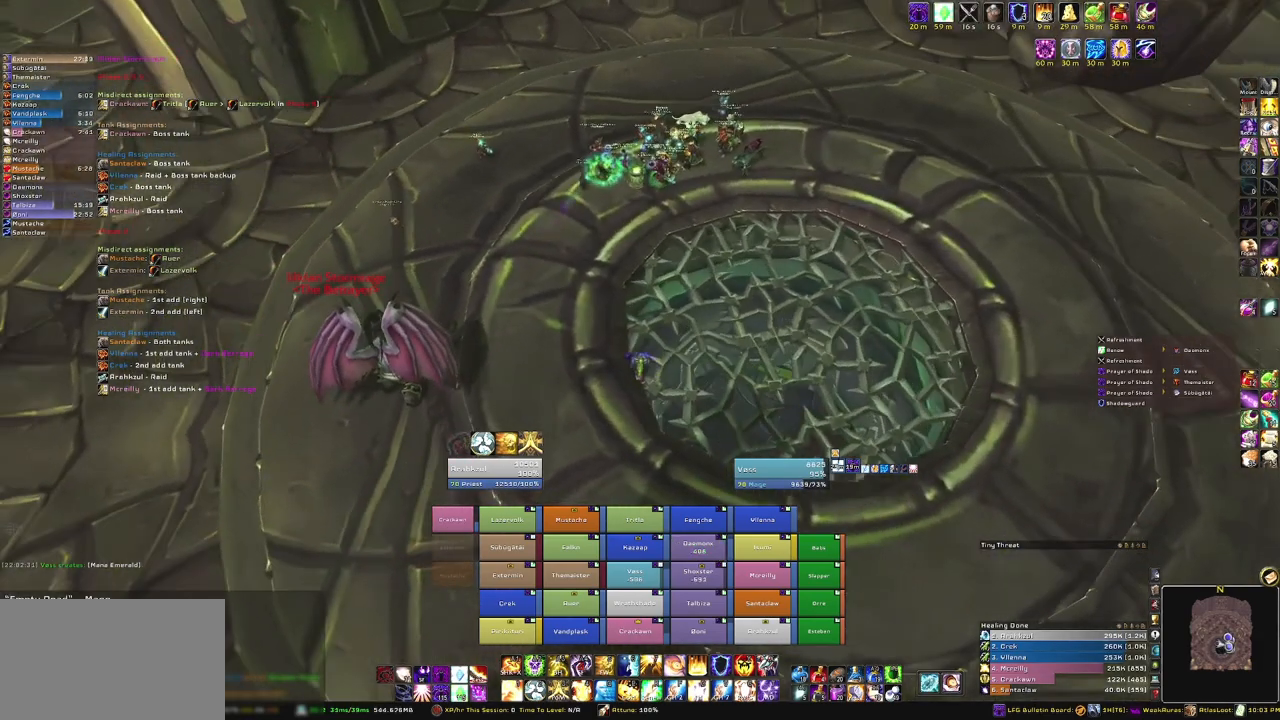
{"keys": ["w"], "mouse": ["right"], "events": []}
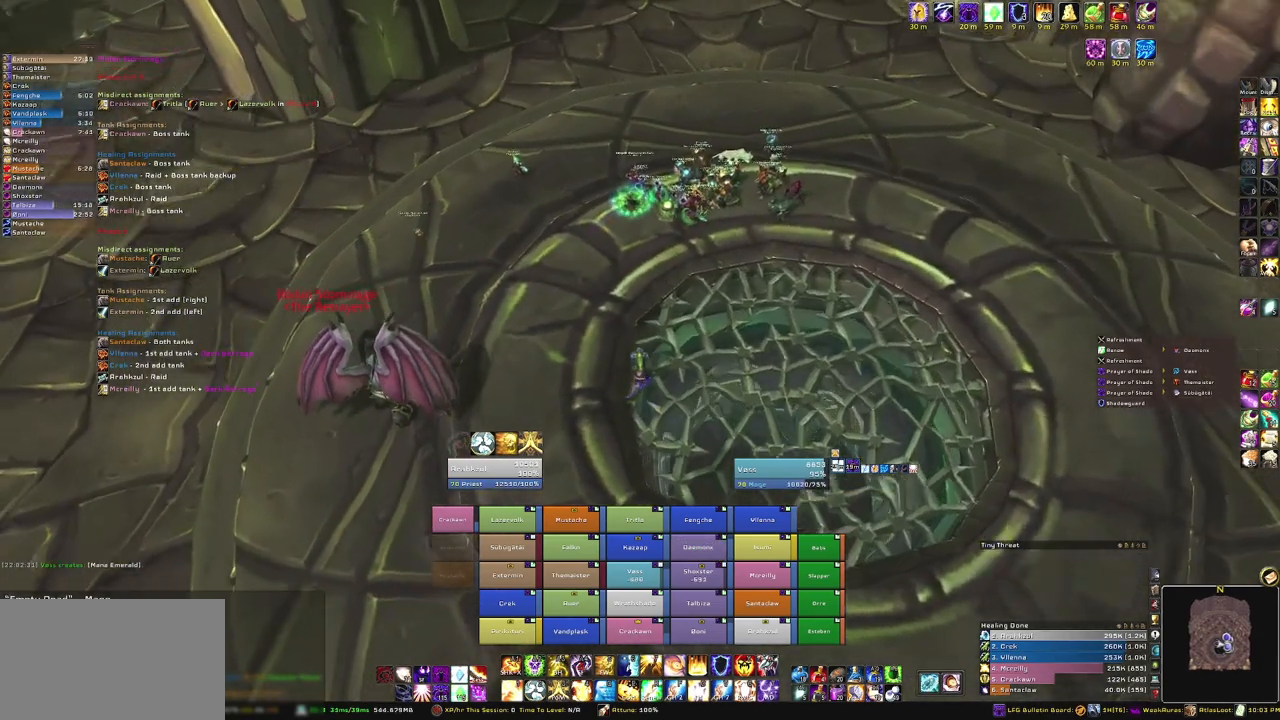
{"keys": ["w"], "mouse": [], "events": [[401, "mouse_right", "up"]]}
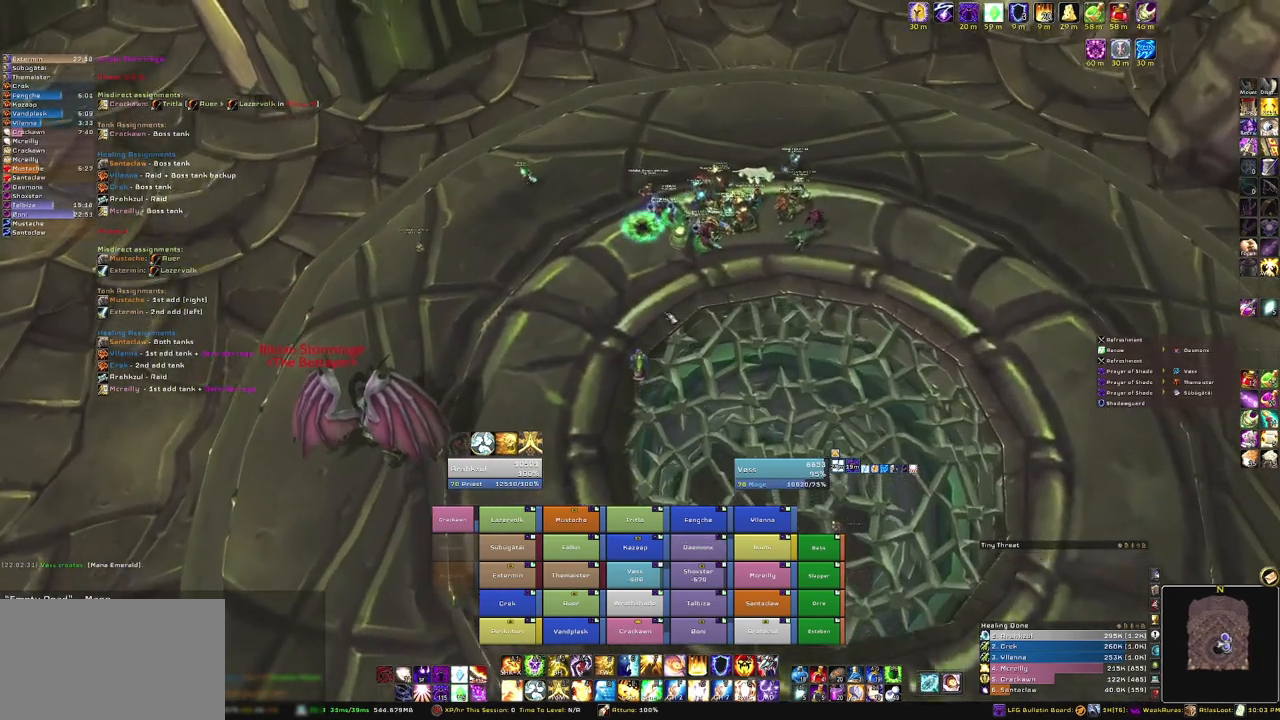
{"keys": ["w"], "mouse": [], "events": [[67, "mouse_right", "down"], [400, "mouse_right", "up"]]}
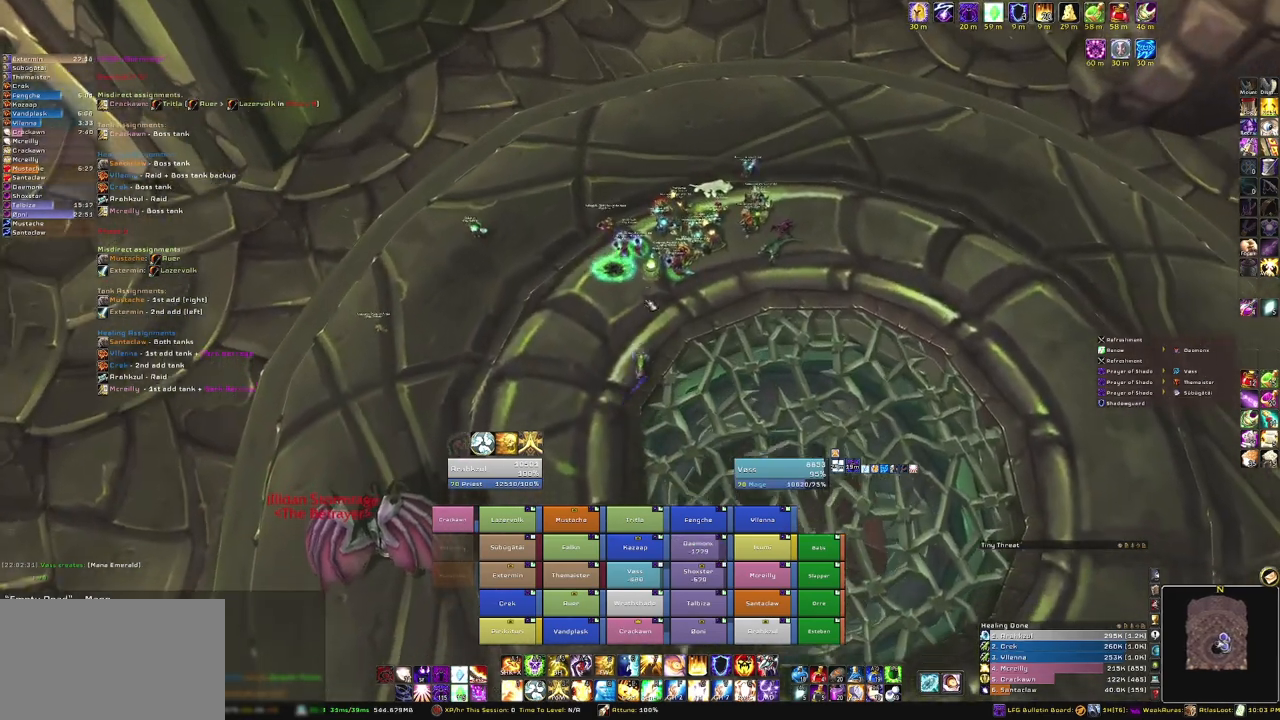
{"keys": [], "mouse": ["right"], "events": [[501, "mouse_right", "down"], [501, "w", "up"]]}